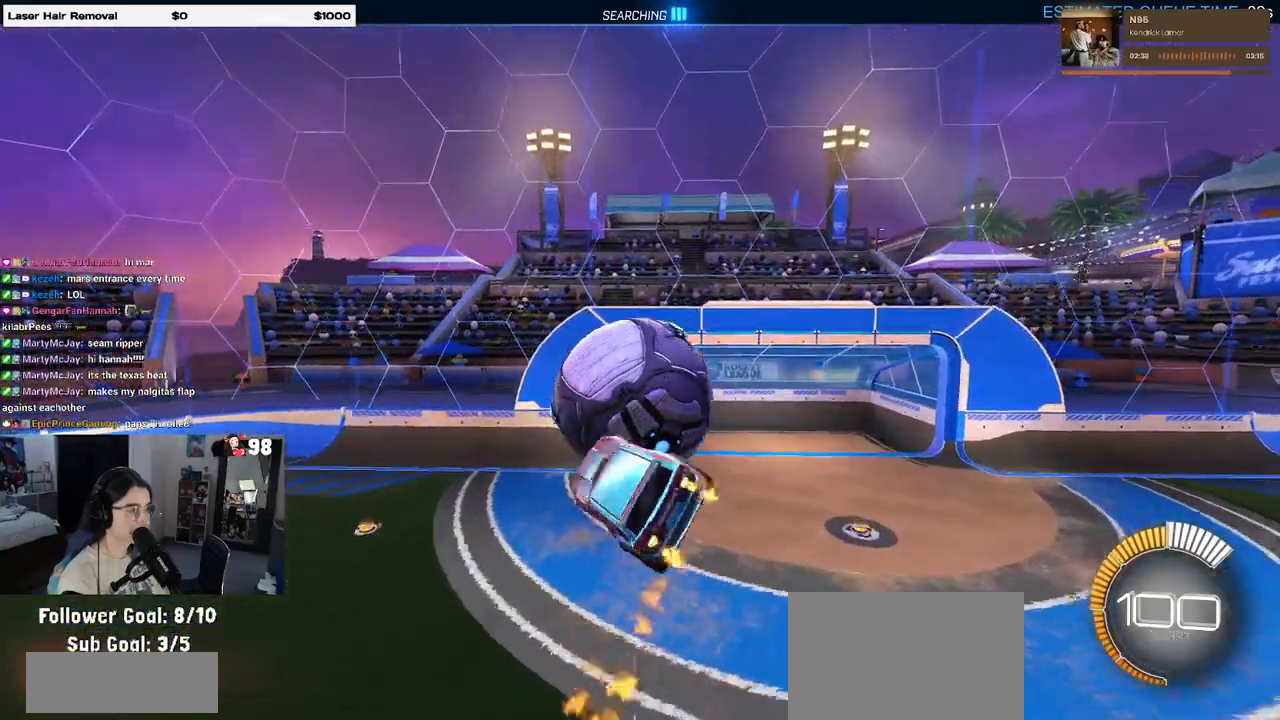
Gameplay with a controller (PlayStation layout); each line is a JSON object with the inputs held at the frame after it. "events" lists button and stick changes between this image and that frame as [ms after this image, input, new state], when the widget could be followed in between. Not read: R2.
{"buttons": ["L1", "R1"], "left_stick": "right", "right_stick": "center", "events": [[17, "left_stick", "up-right"], [233, "left_stick", "right"]]}
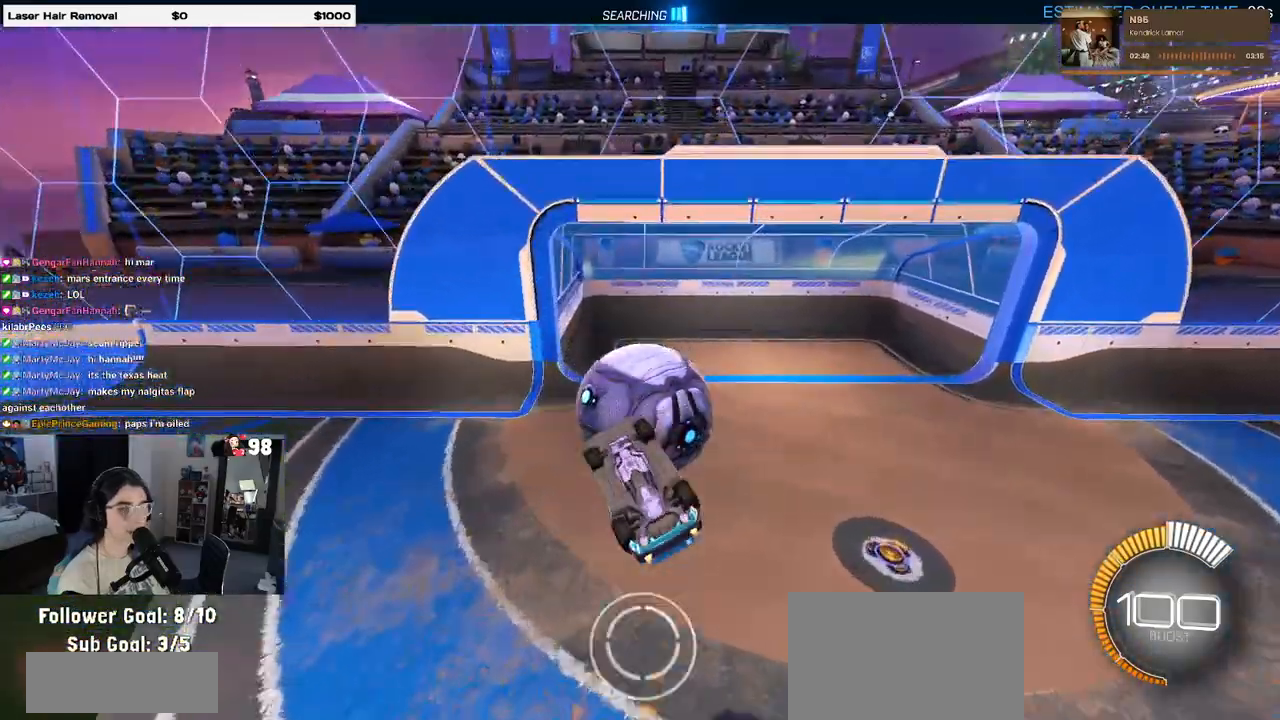
{"buttons": ["R1"], "left_stick": "right", "right_stick": "center", "events": [[417, "L1", "up"]]}
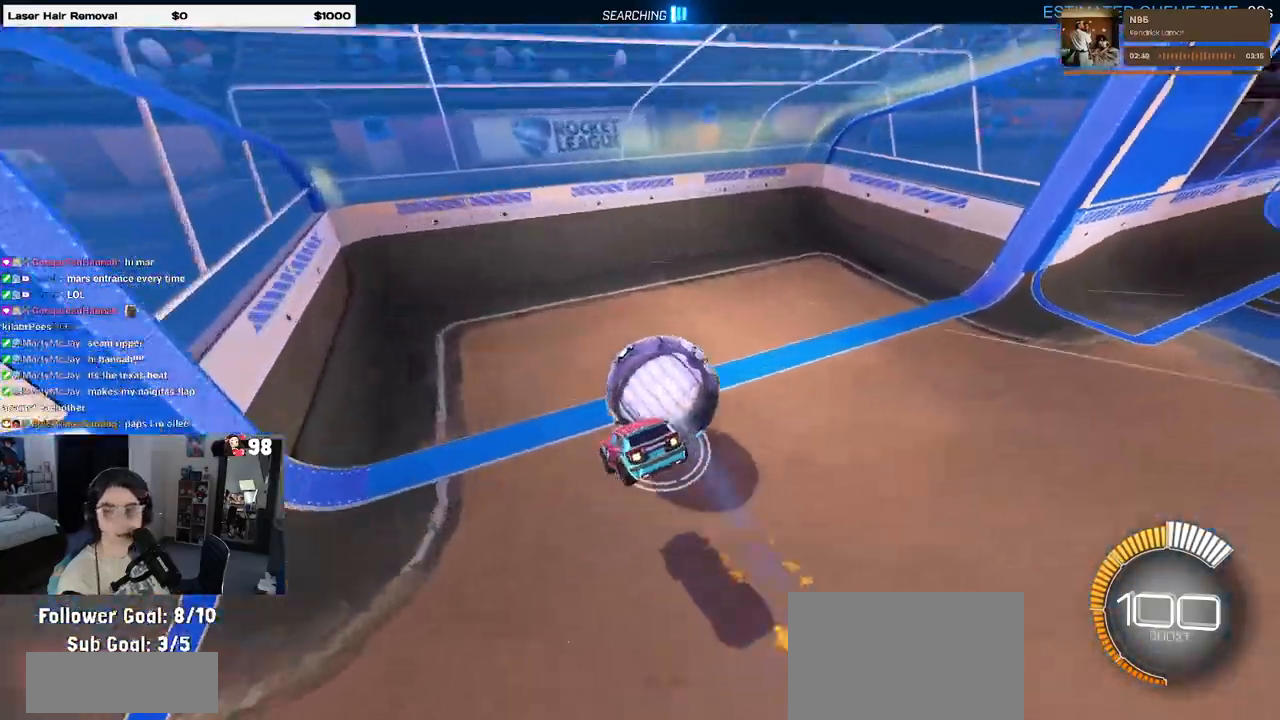
{"buttons": ["R1", "R3"], "left_stick": "center", "right_stick": "center", "events": [[50, "left_stick", "center"], [500, "R3", "down"]]}
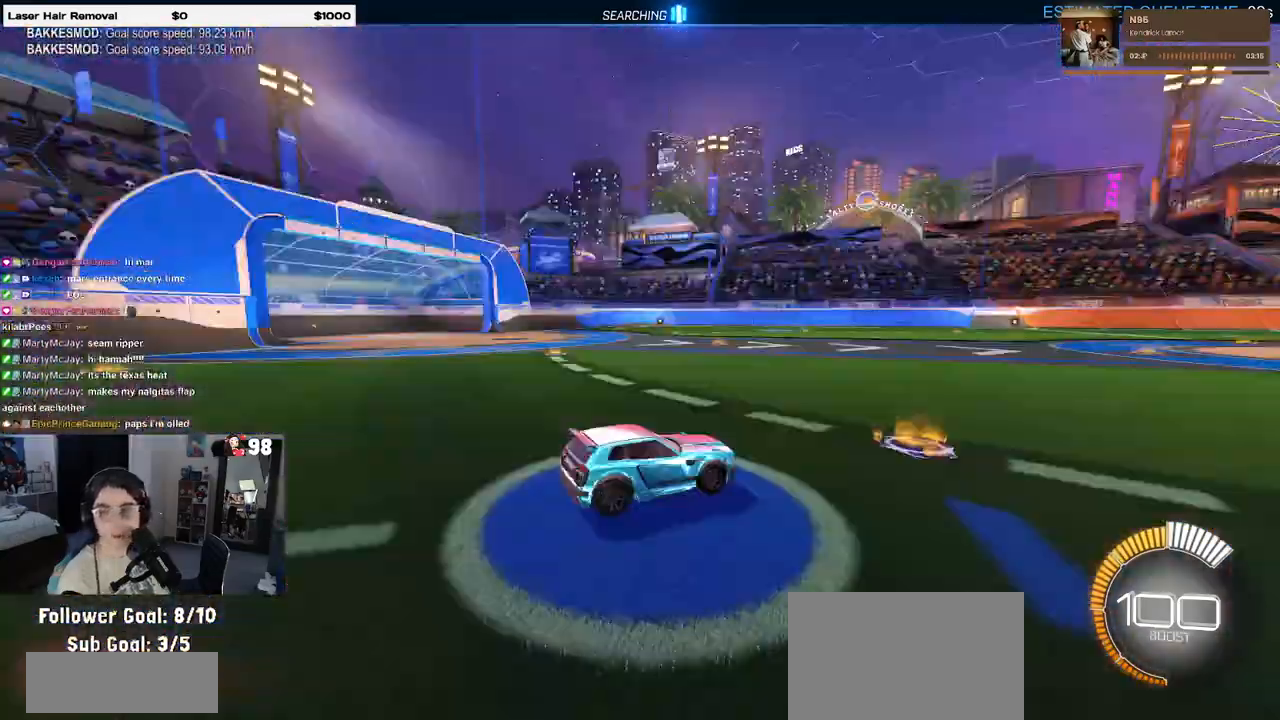
{"buttons": ["R1"], "left_stick": "center", "right_stick": "center", "events": [[100, "R3", "up"], [217, "left_stick", "left"], [367, "left_stick", "center"]]}
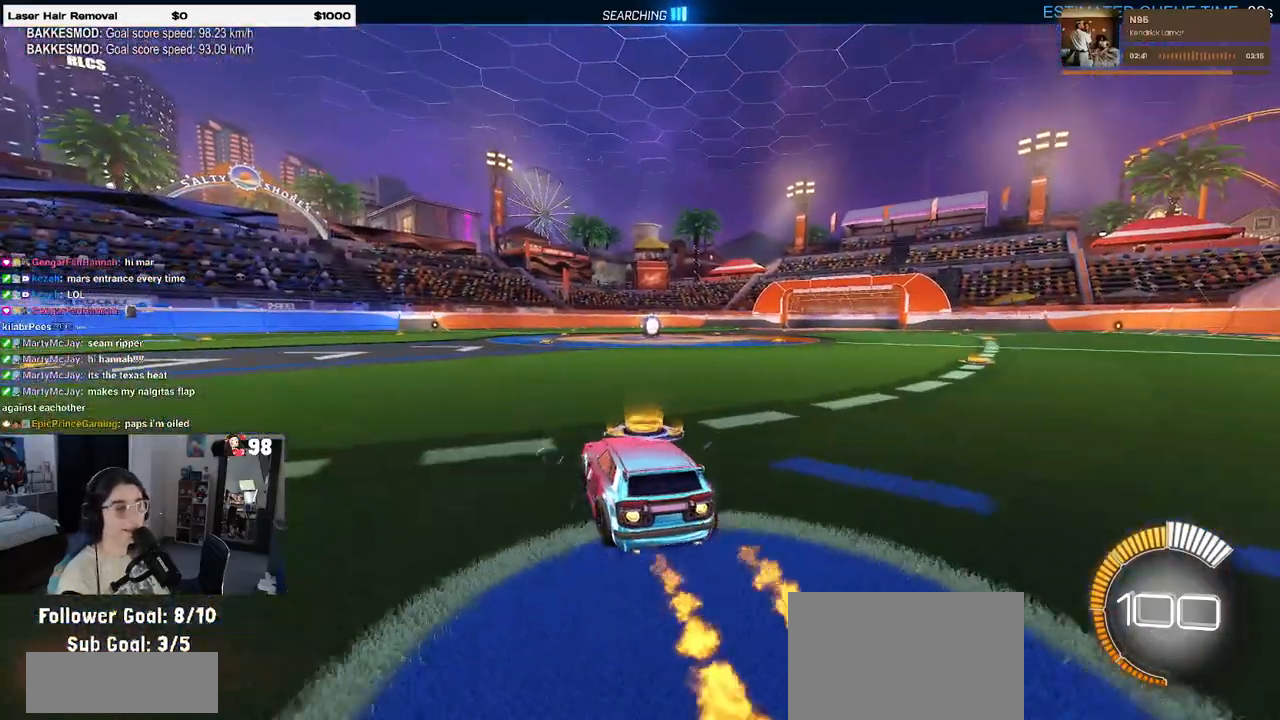
{"buttons": [], "left_stick": "center", "right_stick": "center", "events": [[250, "TRIANGLE", "down"], [400, "DPAD_UP", "down"], [400, "TRIANGLE", "up"], [450, "R1", "up"], [483, "DPAD_UP", "up"]]}
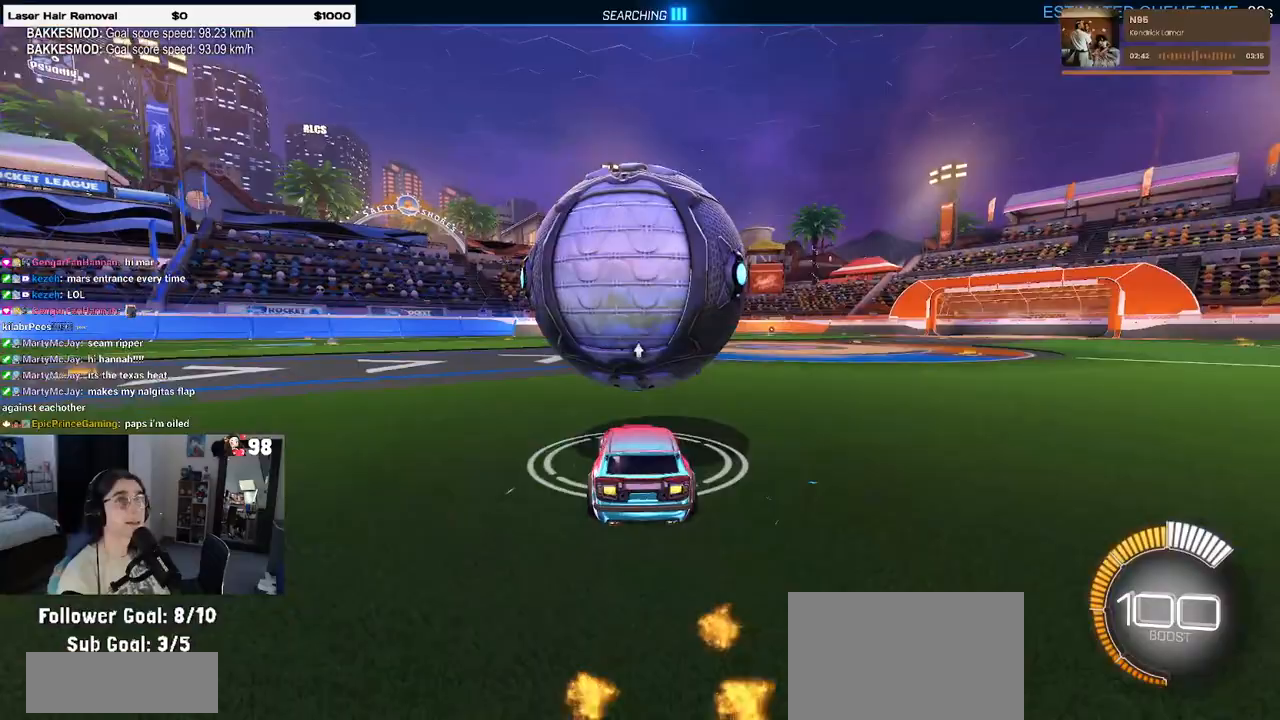
{"buttons": [], "left_stick": "center", "right_stick": "center", "events": [[250, "left_stick", "right"], [350, "left_stick", "center"]]}
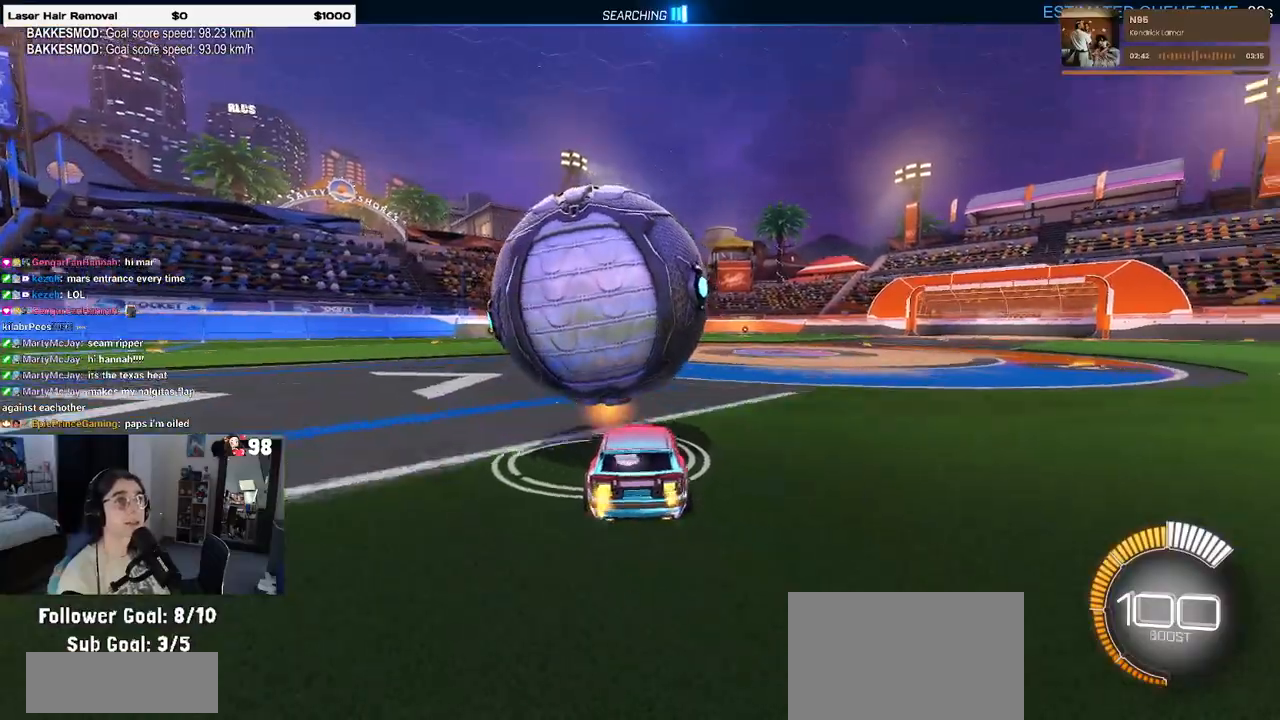
{"buttons": ["R1"], "left_stick": "right", "right_stick": "center", "events": [[33, "left_stick", "left"], [183, "R1", "down"], [250, "left_stick", "center"], [500, "left_stick", "right"]]}
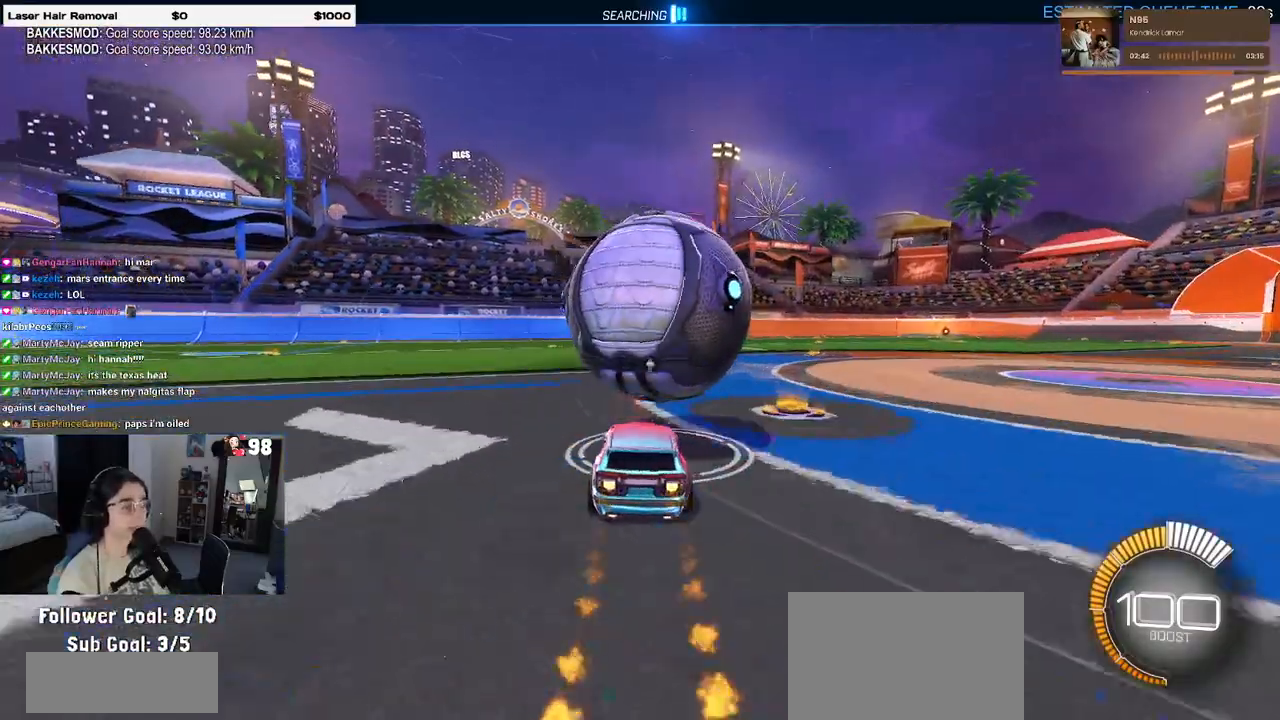
{"buttons": ["R1"], "left_stick": "center", "right_stick": "center", "events": [[183, "left_stick", "center"]]}
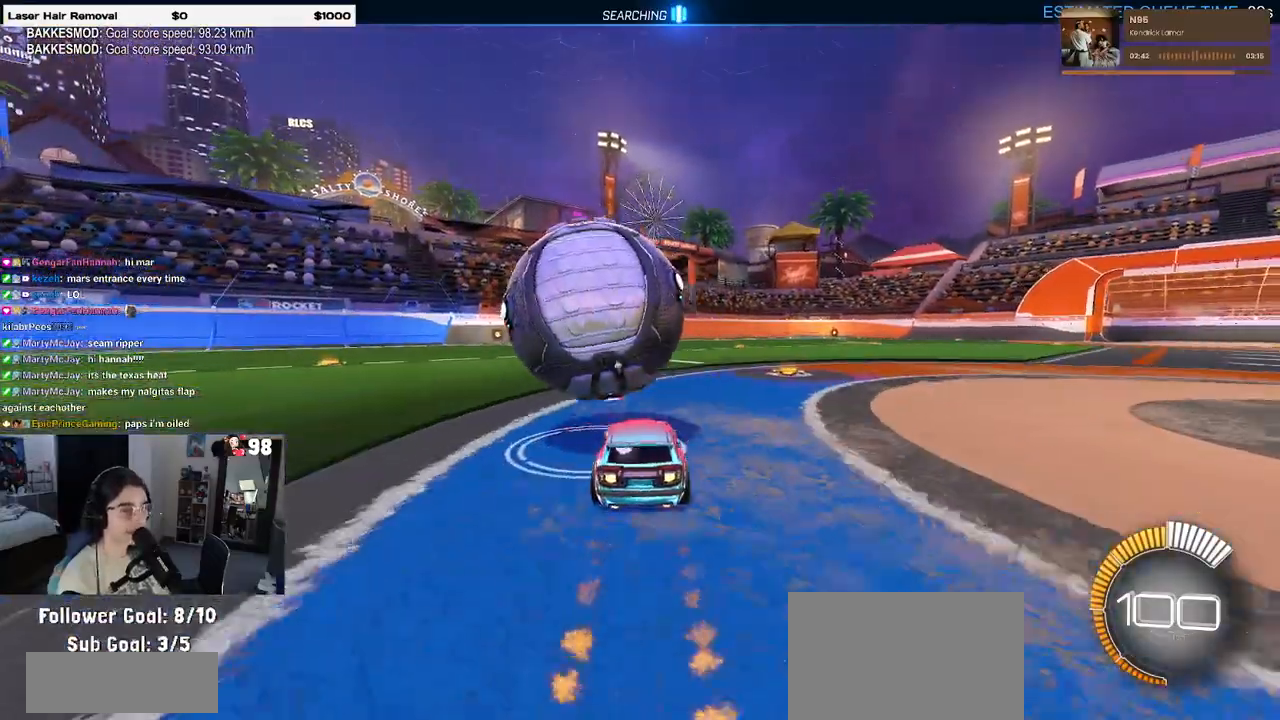
{"buttons": [], "left_stick": "left", "right_stick": "center", "events": [[217, "R1", "up"], [383, "left_stick", "left"]]}
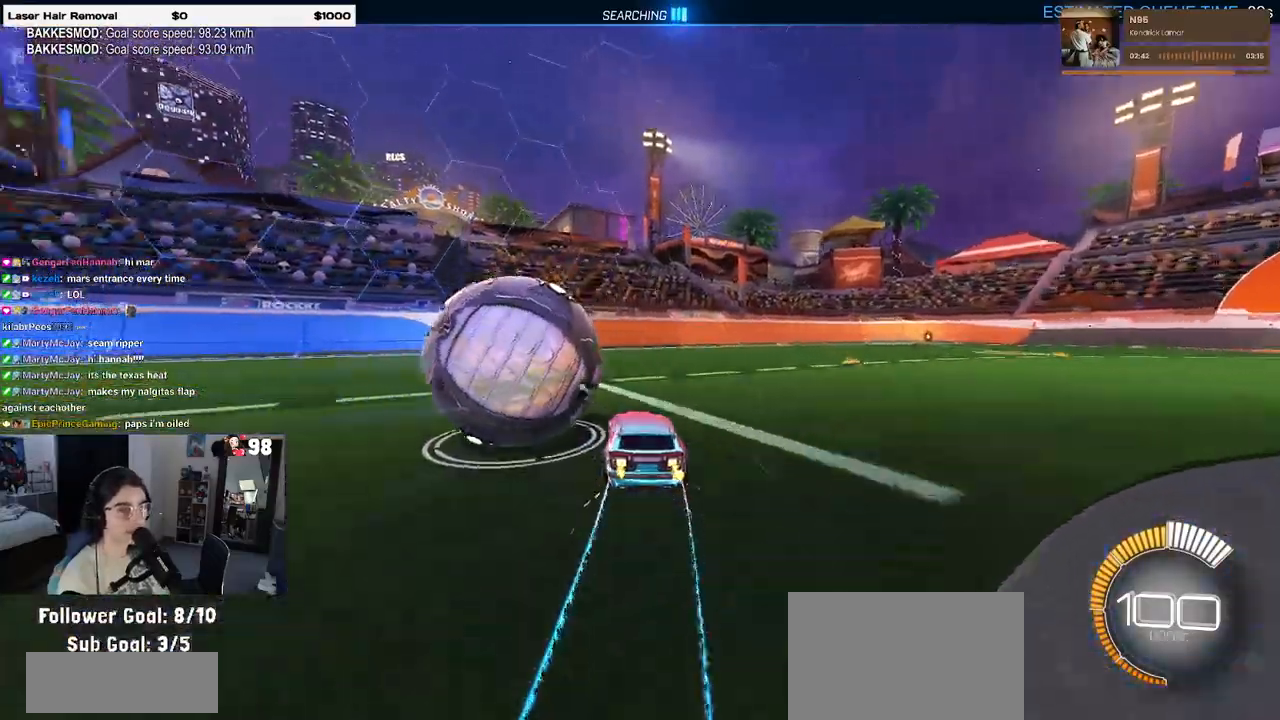
{"buttons": ["TRIANGLE"], "left_stick": "center", "right_stick": "center", "events": [[200, "left_stick", "center"], [400, "TRIANGLE", "down"]]}
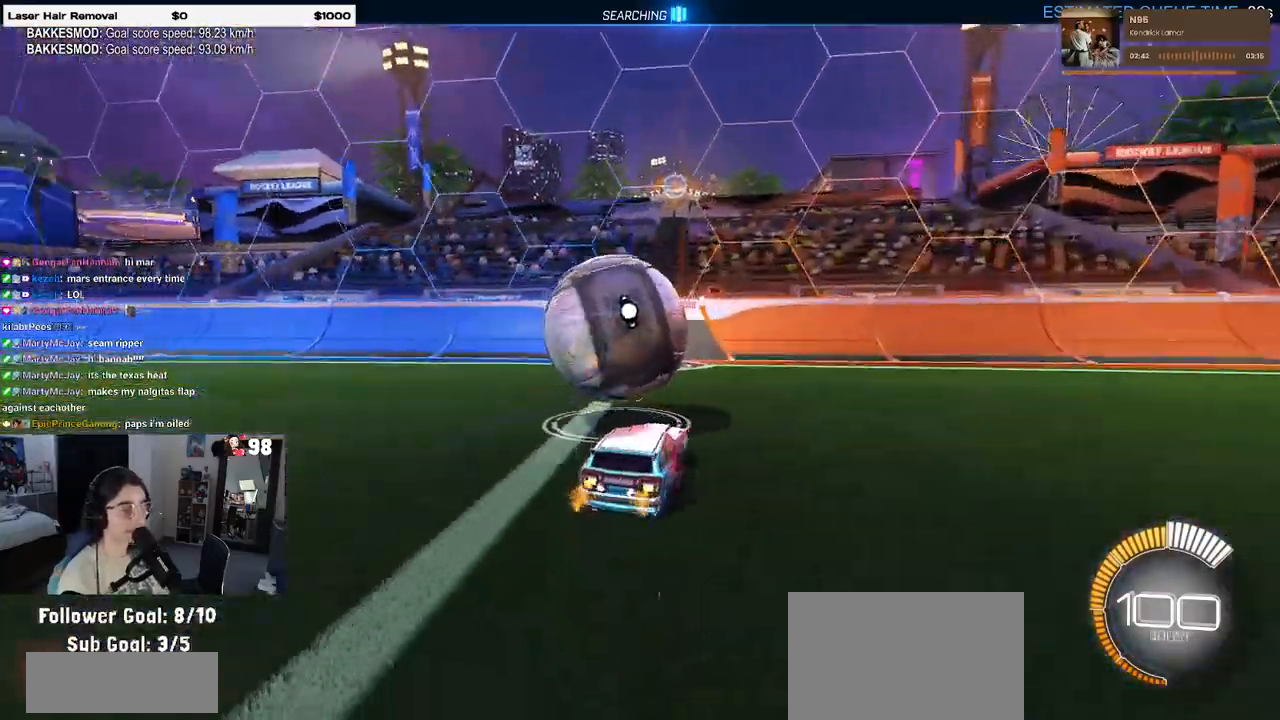
{"buttons": [], "left_stick": "center", "right_stick": "center", "events": [[33, "TRIANGLE", "up"], [67, "left_stick", "left"], [217, "left_stick", "center"]]}
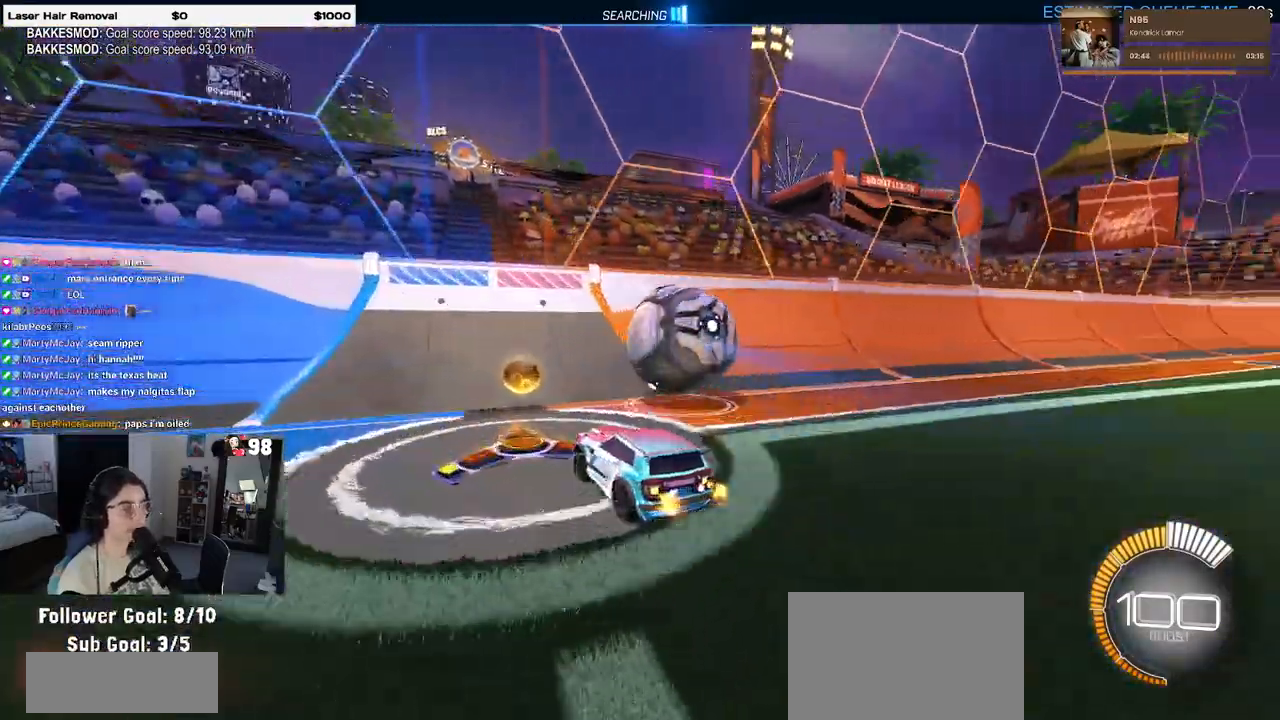
{"buttons": [], "left_stick": "center", "right_stick": "center", "events": [[17, "left_stick", "down-right"], [367, "left_stick", "center"]]}
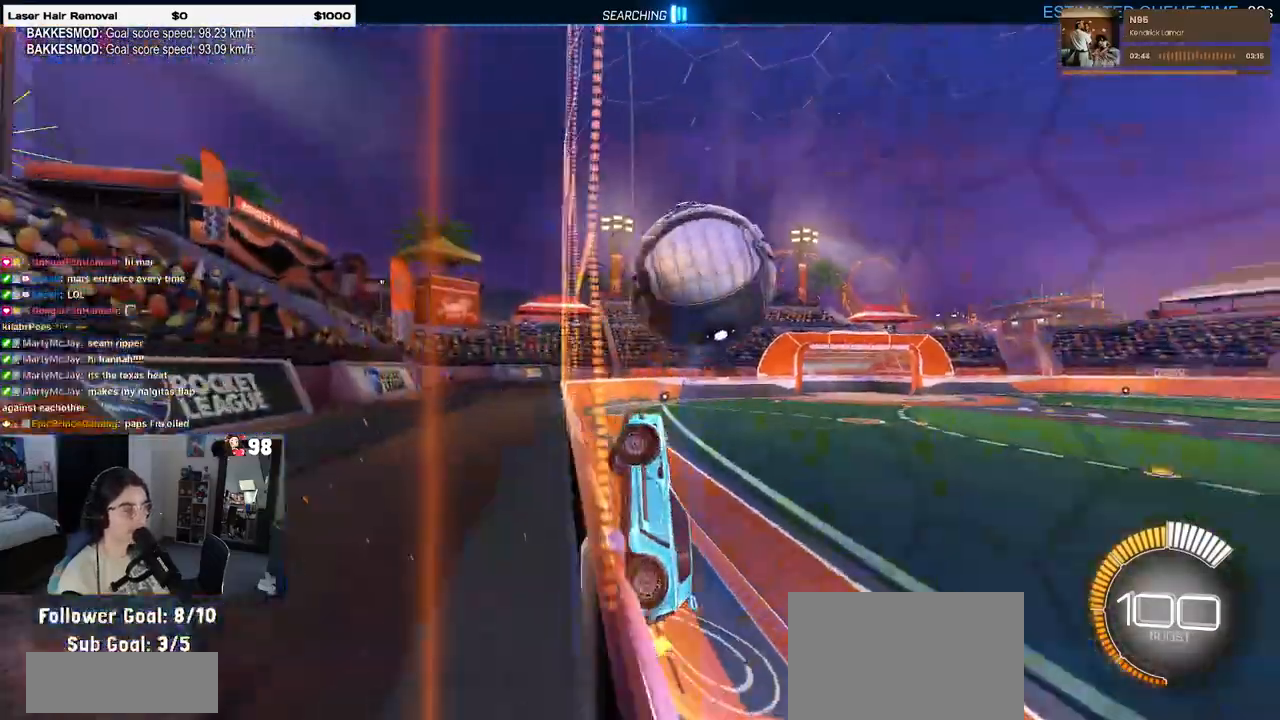
{"buttons": ["L1"], "left_stick": "down-right", "right_stick": "center", "events": [[33, "left_stick", "right"], [267, "CROSS", "down"], [267, "left_stick", "down-right"], [283, "L1", "down"], [450, "CROSS", "up"]]}
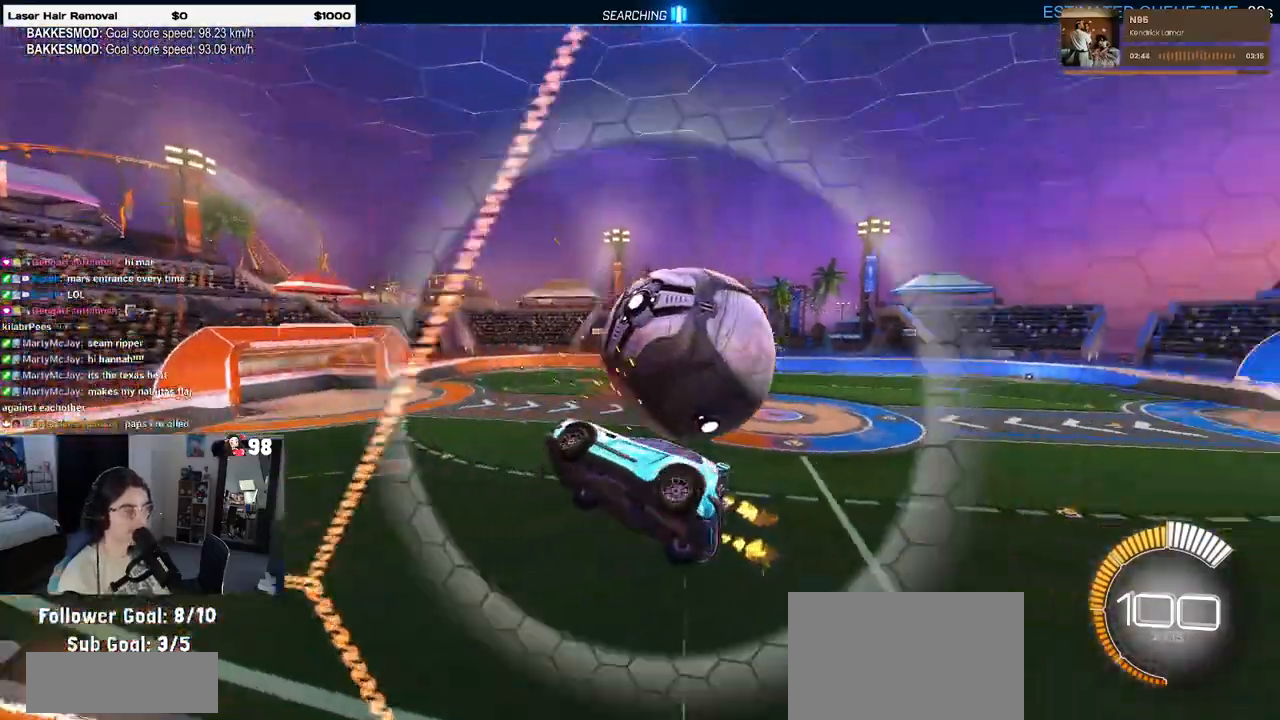
{"buttons": ["R1"], "left_stick": "left", "right_stick": "center", "events": [[50, "L1", "up"], [117, "left_stick", "right"], [367, "L1", "down"], [383, "left_stick", "up"], [400, "R1", "down"], [467, "left_stick", "left"], [500, "L1", "up"]]}
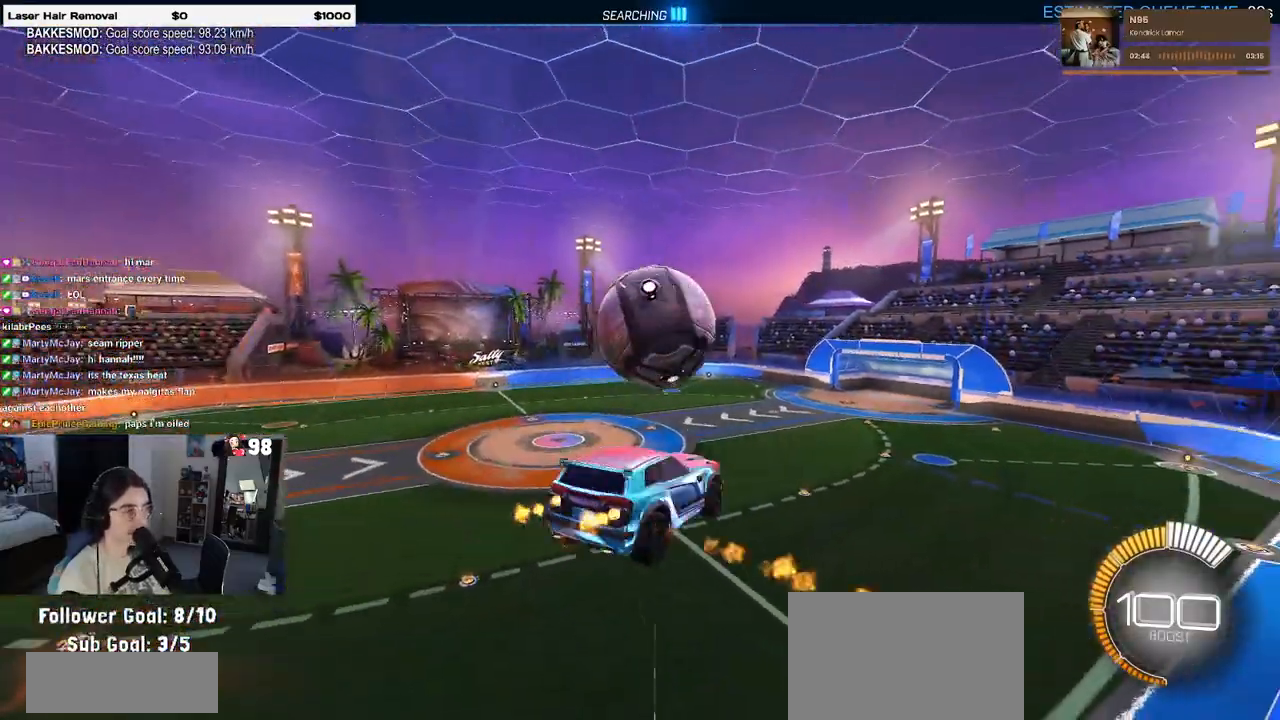
{"buttons": ["R1"], "left_stick": "down-right", "right_stick": "center", "events": [[33, "left_stick", "up-left"], [133, "CROSS", "down"], [183, "left_stick", "down"], [217, "R1", "up"], [233, "CROSS", "up"], [283, "left_stick", "down-right"], [333, "R1", "down"]]}
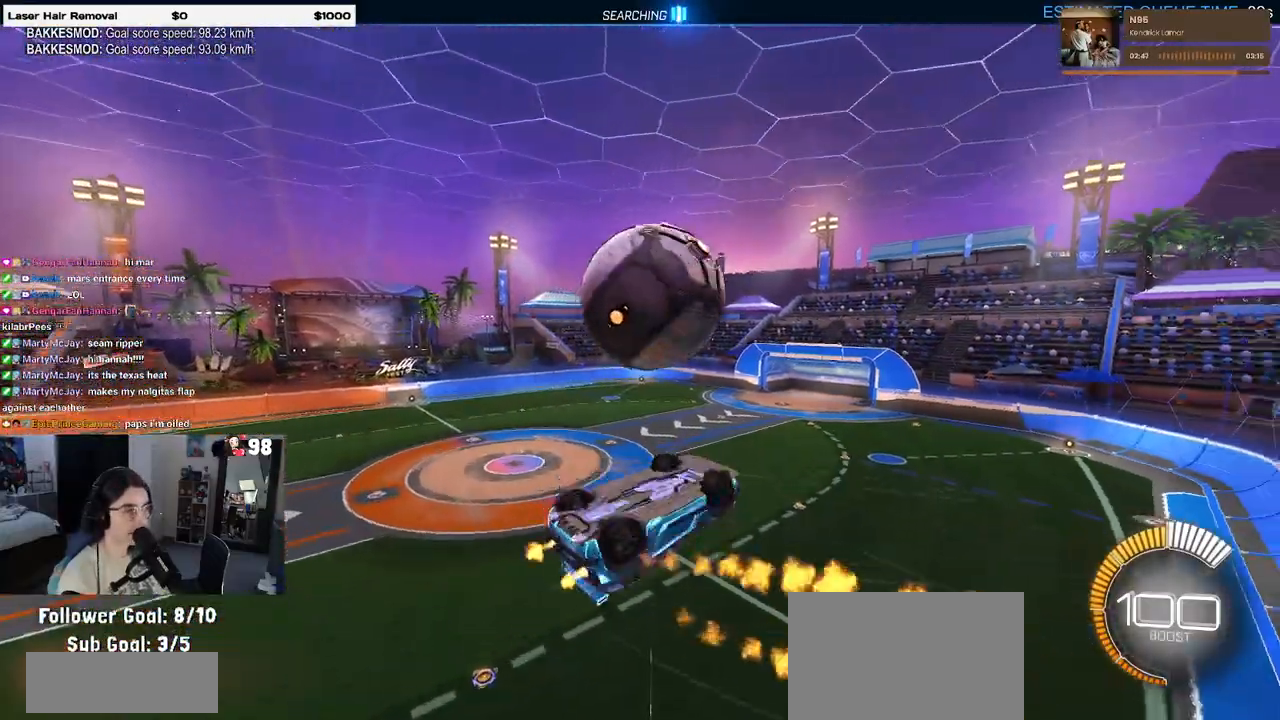
{"buttons": ["L1"], "left_stick": "down-right", "right_stick": "center", "events": [[33, "left_stick", "center"], [200, "left_stick", "down-right"], [233, "L1", "down"], [383, "R1", "up"]]}
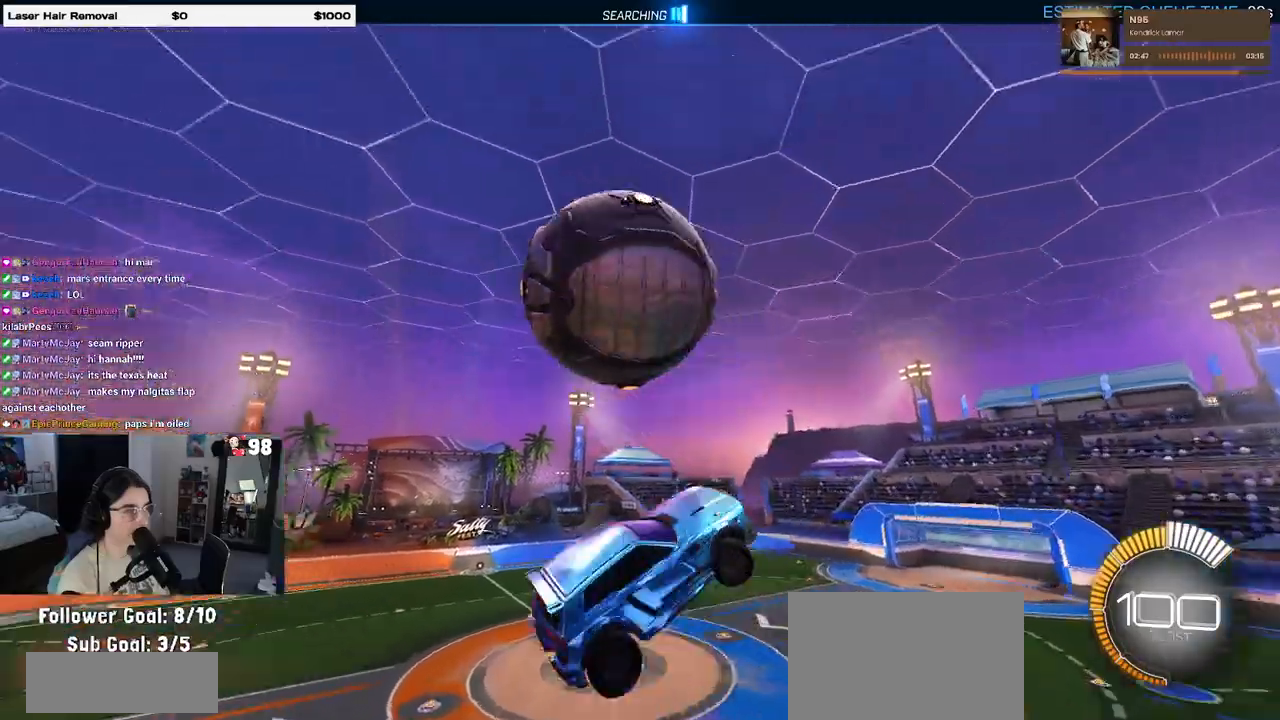
{"buttons": ["L1", "R1"], "left_stick": "left", "right_stick": "center", "events": [[150, "L1", "up"], [333, "L1", "down"], [367, "R1", "down"], [400, "left_stick", "up-right"], [467, "left_stick", "left"]]}
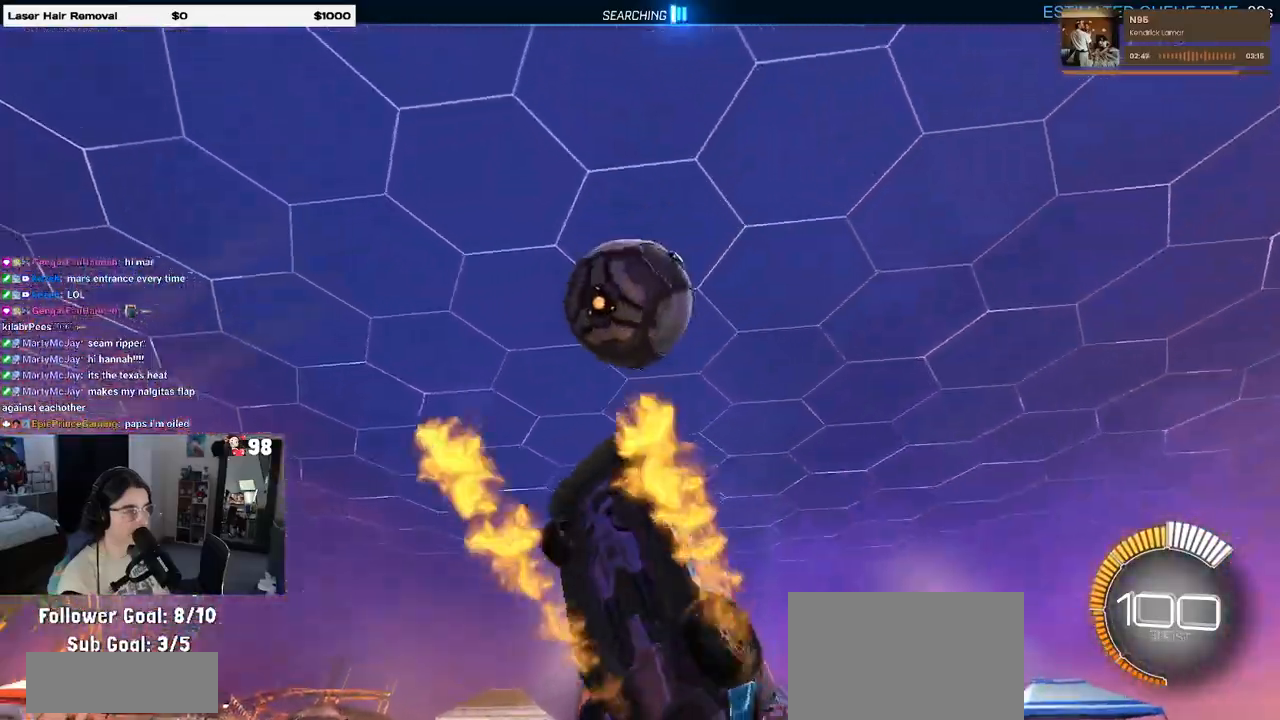
{"buttons": ["L1", "R1"], "left_stick": "left", "right_stick": "center", "events": [[33, "left_stick", "down-left"], [433, "left_stick", "left"]]}
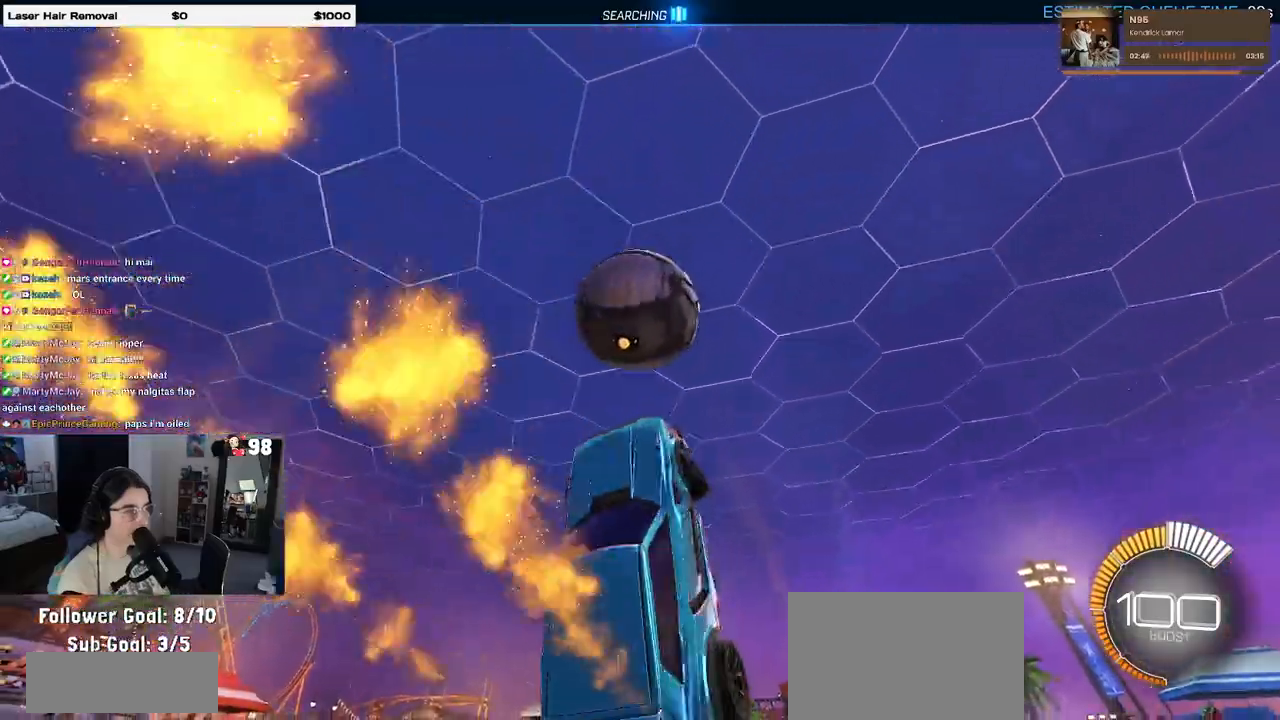
{"buttons": ["R1"], "left_stick": "center", "right_stick": "center", "events": [[167, "left_stick", "down-left"], [233, "L1", "up"], [250, "R1", "up"], [350, "R1", "down"], [433, "left_stick", "center"]]}
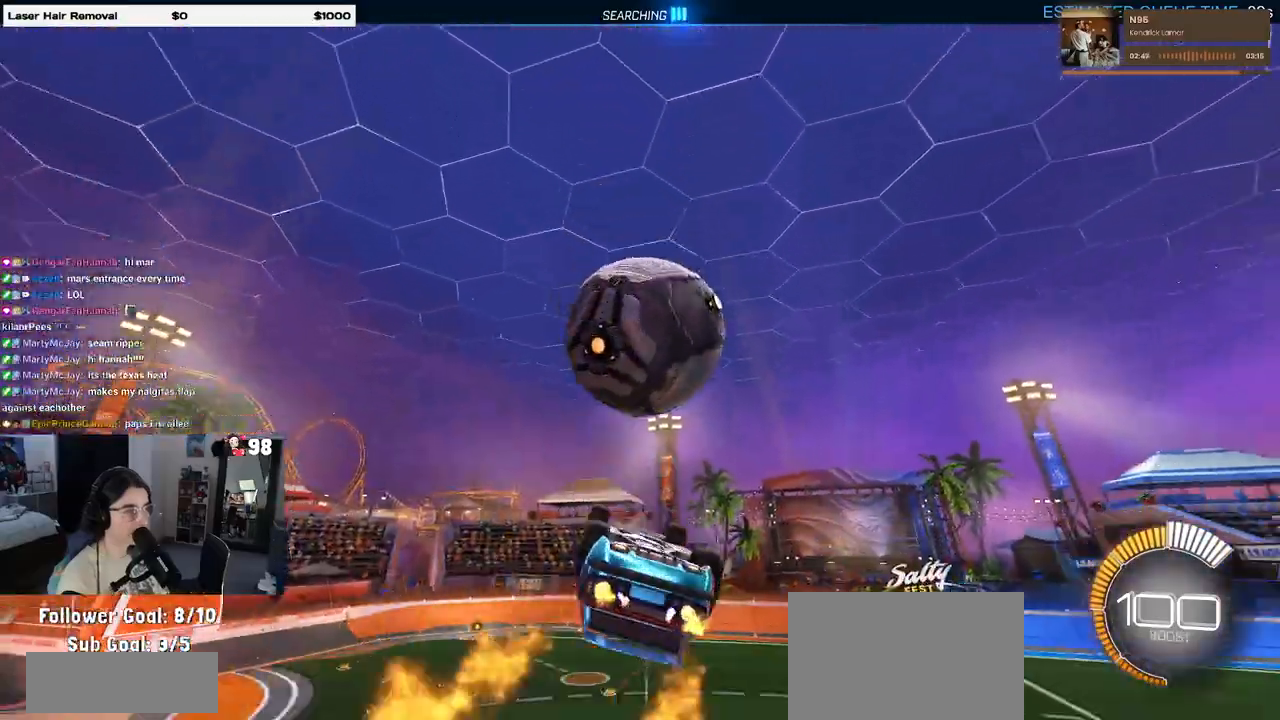
{"buttons": [], "left_stick": "down", "right_stick": "center", "events": [[250, "left_stick", "up"], [300, "R1", "up"], [367, "CROSS", "down"], [433, "CROSS", "up"], [433, "left_stick", "down"]]}
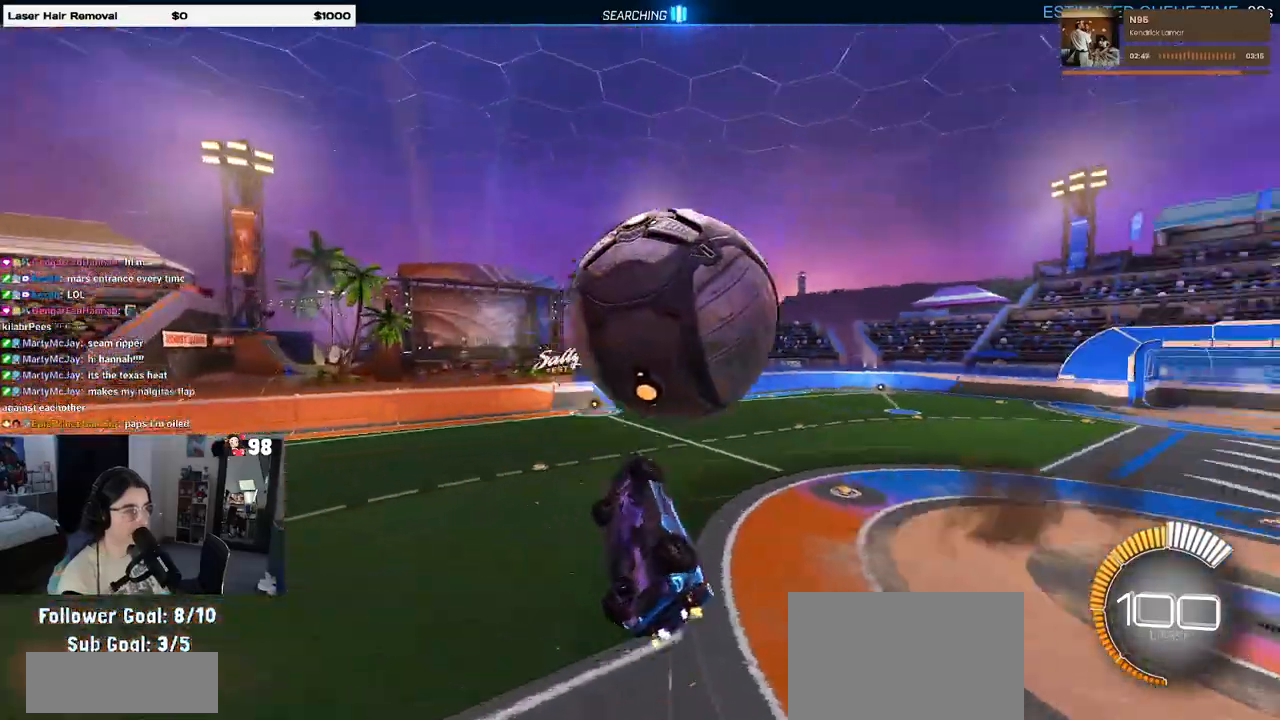
{"buttons": [], "left_stick": "center", "right_stick": "center", "events": [[333, "left_stick", "center"]]}
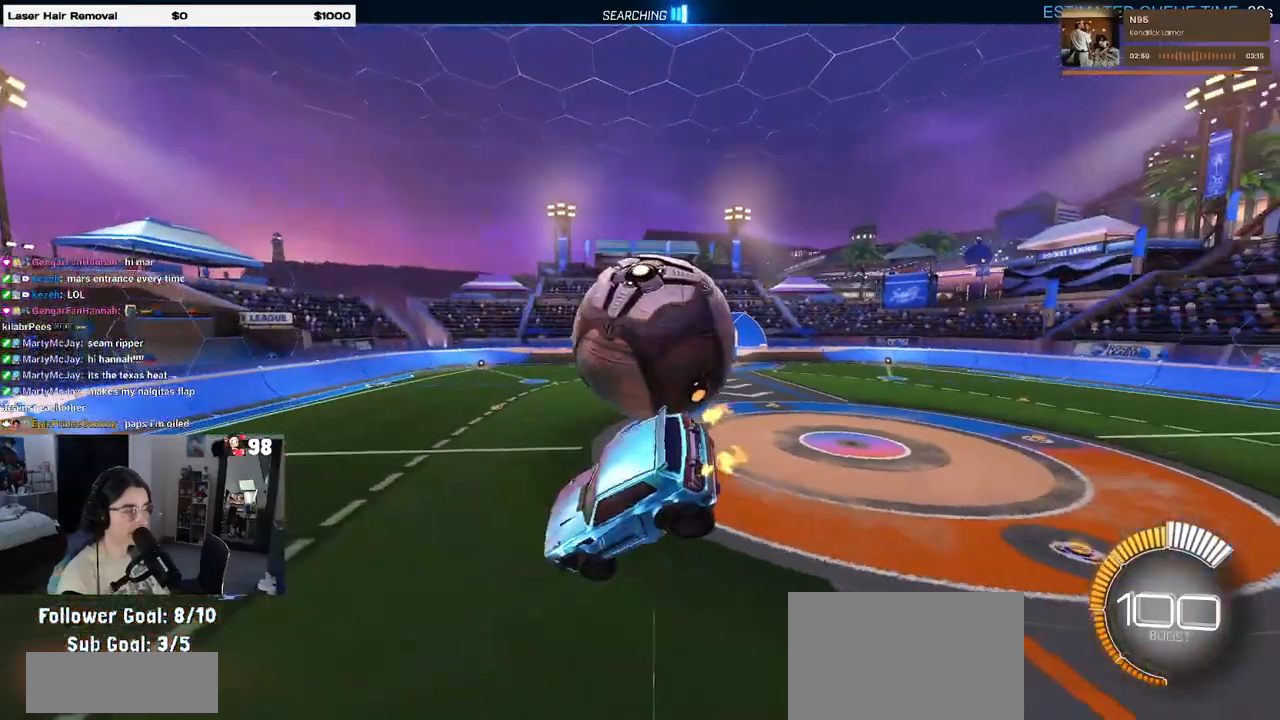
{"buttons": ["SQUARE"], "left_stick": "left", "right_stick": "center", "events": [[100, "SQUARE", "down"], [100, "left_stick", "down-right"], [500, "left_stick", "left"]]}
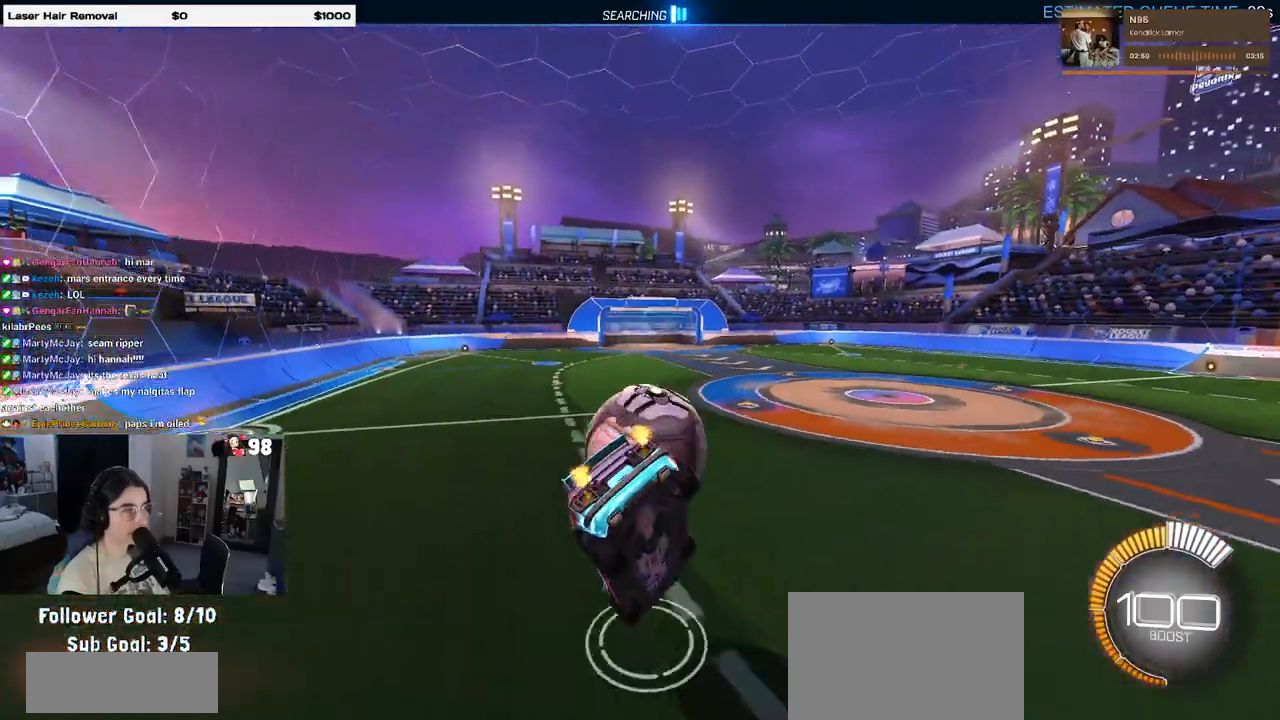
{"buttons": ["SQUARE"], "left_stick": "down-right", "right_stick": "center", "events": [[167, "left_stick", "center"], [450, "left_stick", "down-right"]]}
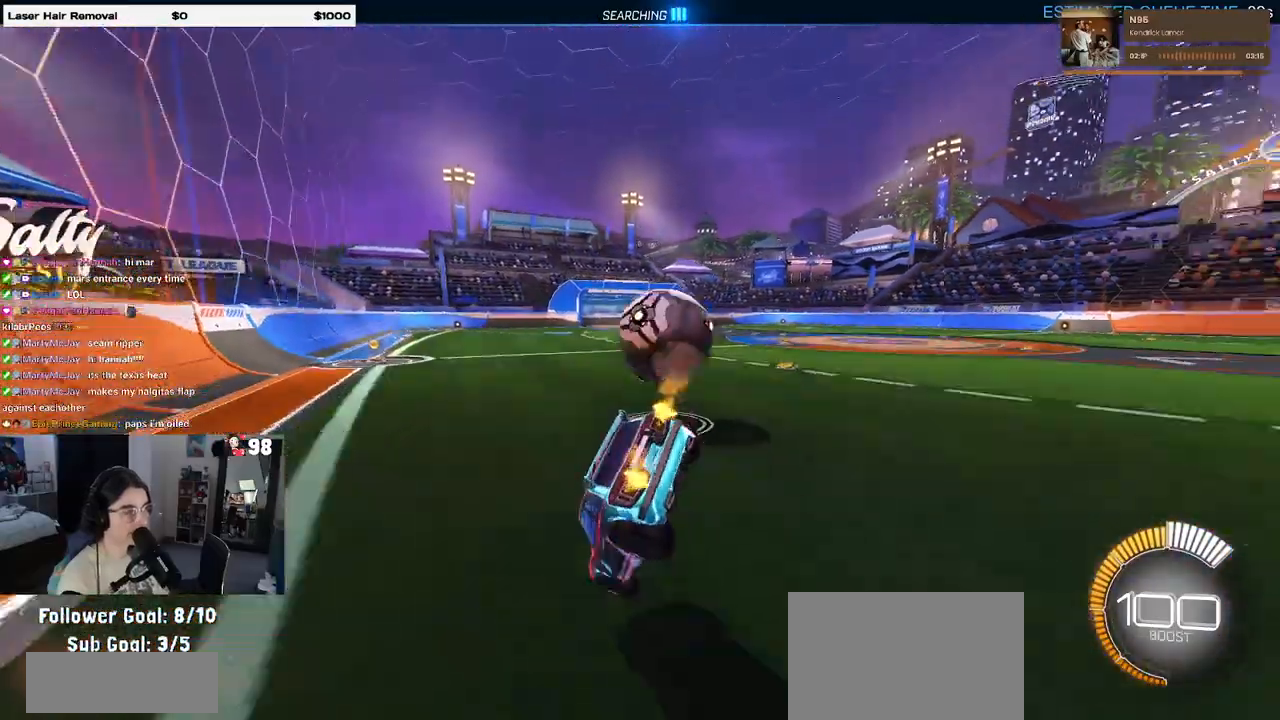
{"buttons": [], "left_stick": "right", "right_stick": "center", "events": [[250, "left_stick", "center"], [350, "SQUARE", "up"], [400, "left_stick", "right"]]}
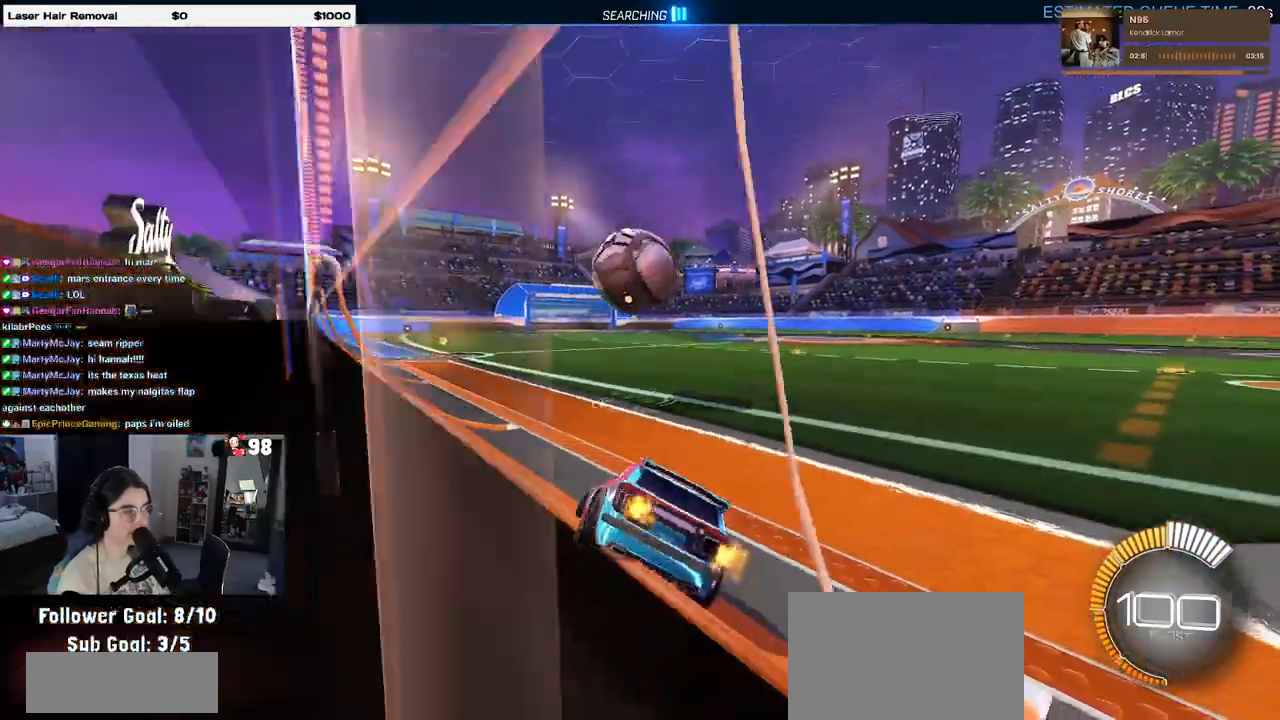
{"buttons": [], "left_stick": "right", "right_stick": "center", "events": []}
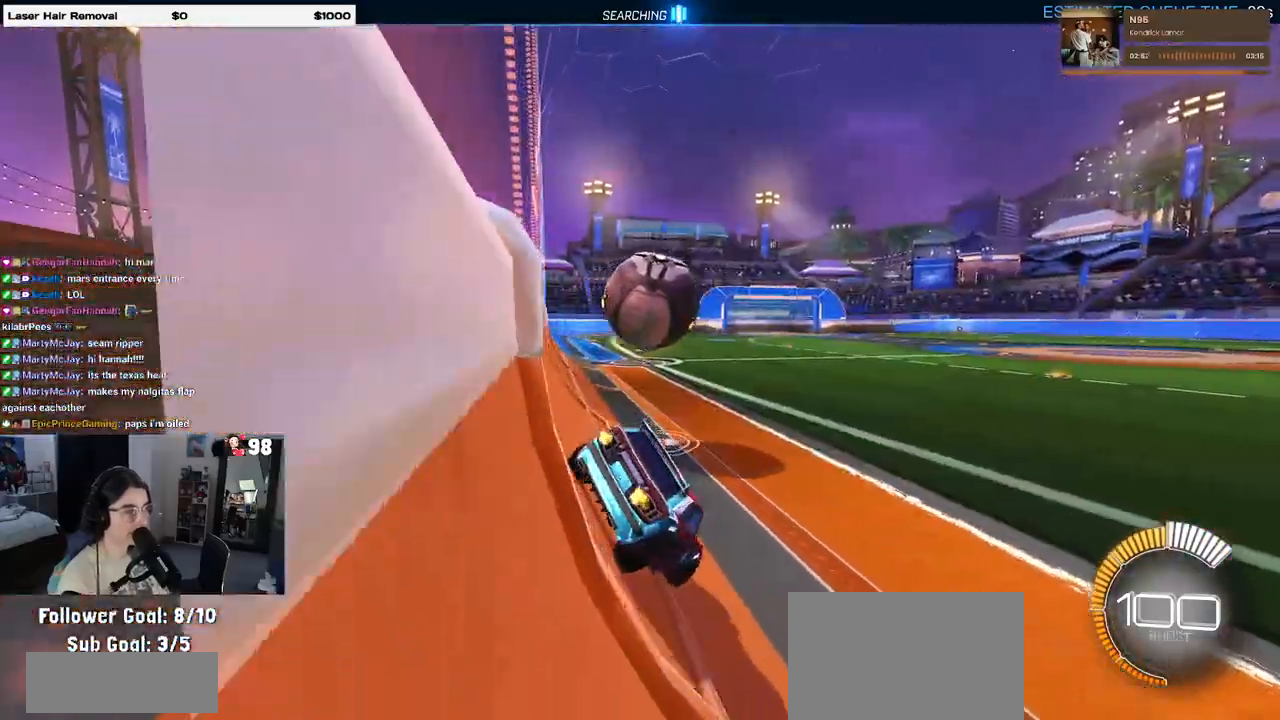
{"buttons": ["R1"], "left_stick": "center", "right_stick": "center", "events": [[67, "left_stick", "center"], [183, "TRIANGLE", "down"], [250, "R1", "down"], [300, "TRIANGLE", "up"]]}
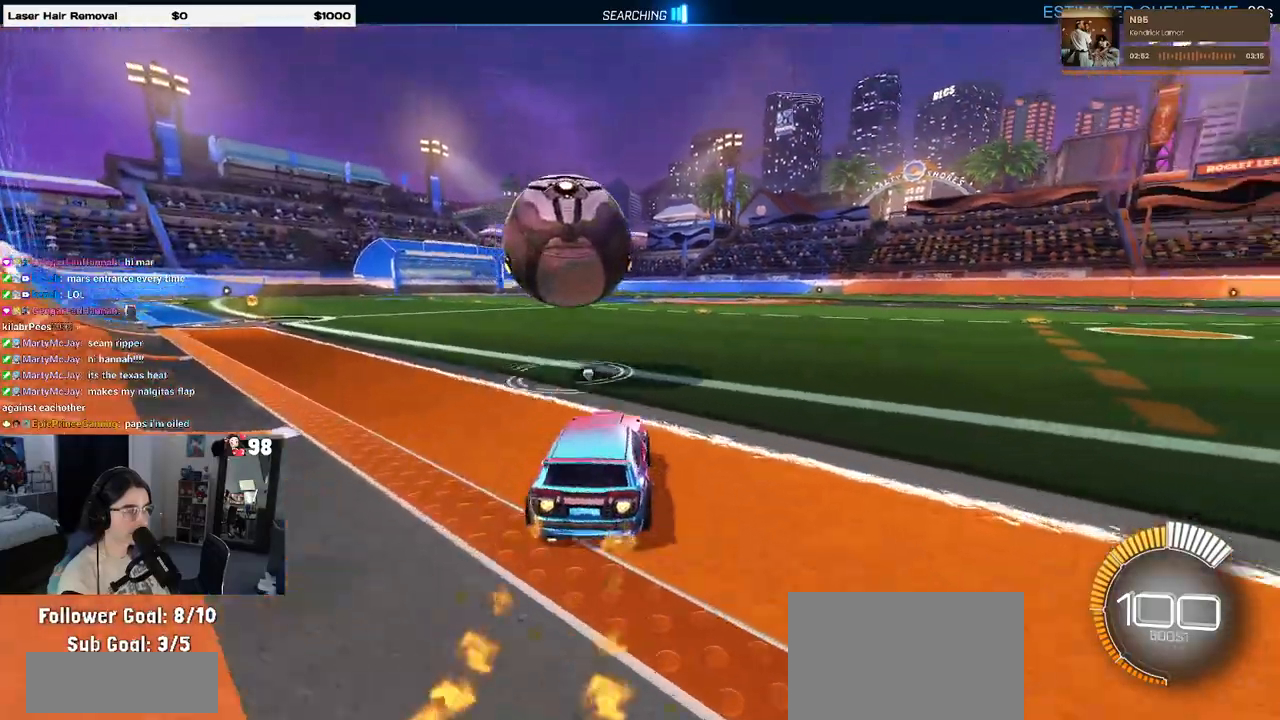
{"buttons": ["R1"], "left_stick": "center", "right_stick": "center", "events": [[100, "left_stick", "right"], [333, "left_stick", "center"]]}
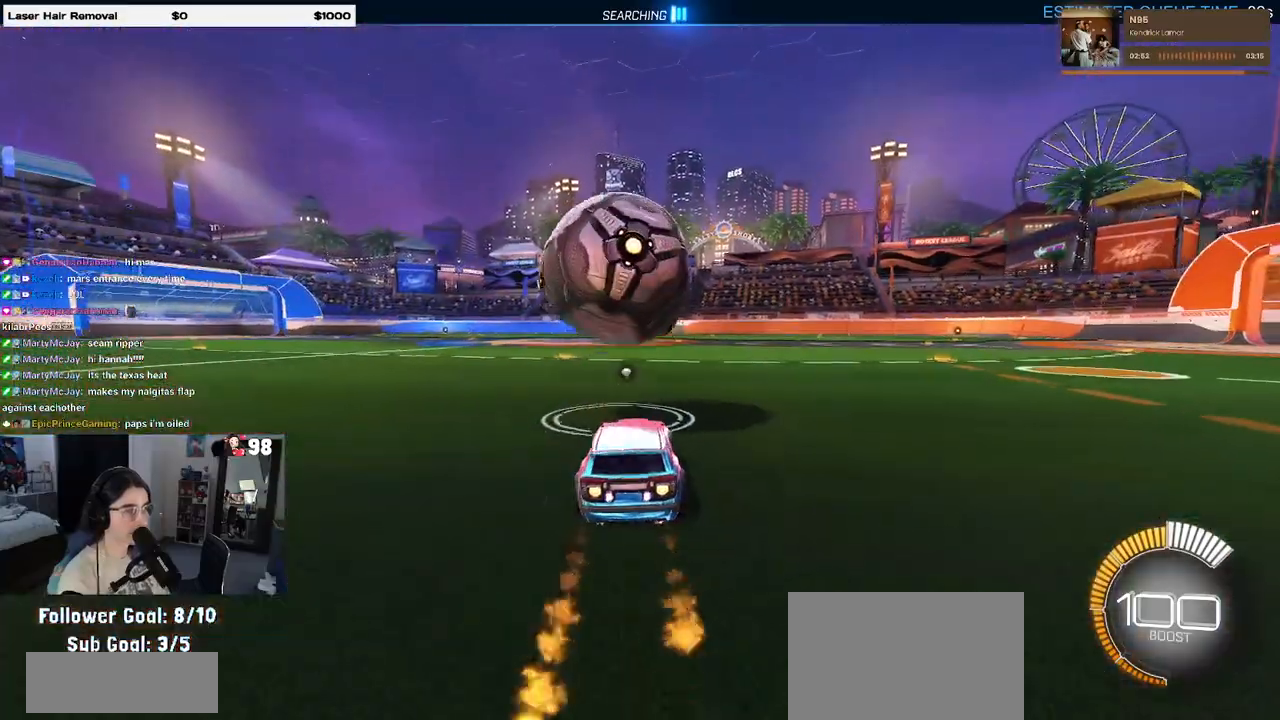
{"buttons": [], "left_stick": "center", "right_stick": "center", "events": [[117, "CROSS", "down"], [150, "left_stick", "down"], [250, "CROSS", "up"], [250, "L1", "down"], [317, "R1", "up"], [317, "left_stick", "center"], [383, "L1", "up"]]}
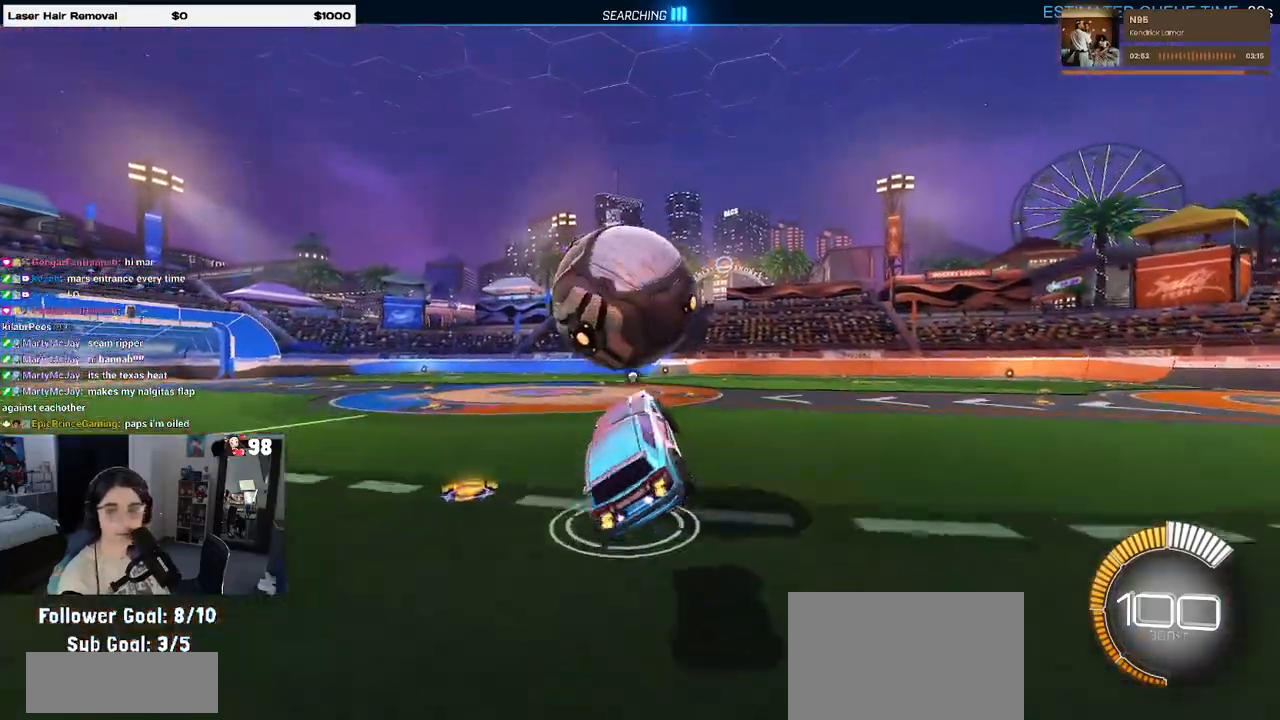
{"buttons": [], "left_stick": "down", "right_stick": "center", "events": [[17, "left_stick", "up"], [150, "CROSS", "down"], [233, "left_stick", "down"], [250, "CROSS", "up"]]}